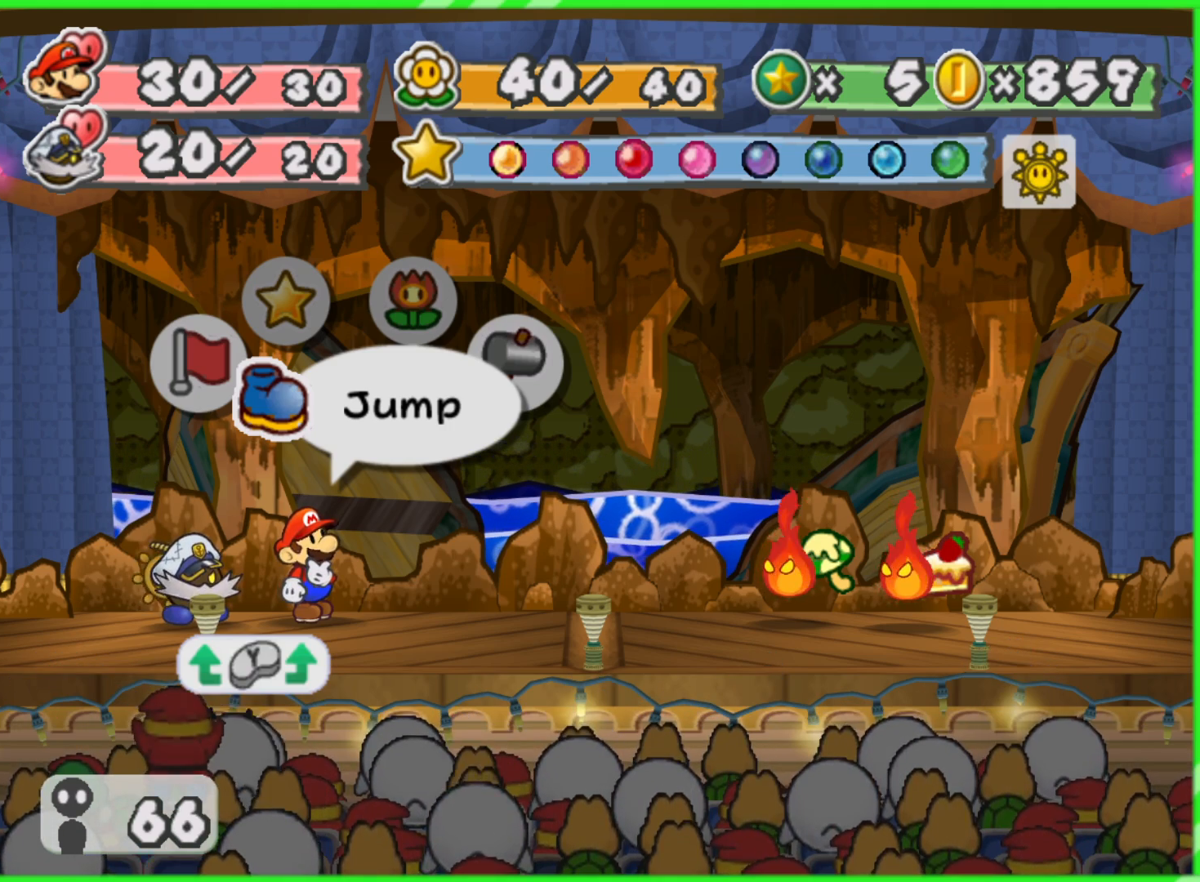
Gameplay with a controller (Nintendo layout); each line is a JSON object with the inputs held at the frame after it. "events" lists button and stick changes between this image and that frame as [ms after this image, input, new state], when the widget could be followed in between. Not read: L3 R3.
{"buttons": [], "left_stick": "left", "right_stick": "center", "events": [[483, "left_stick", "left"]]}
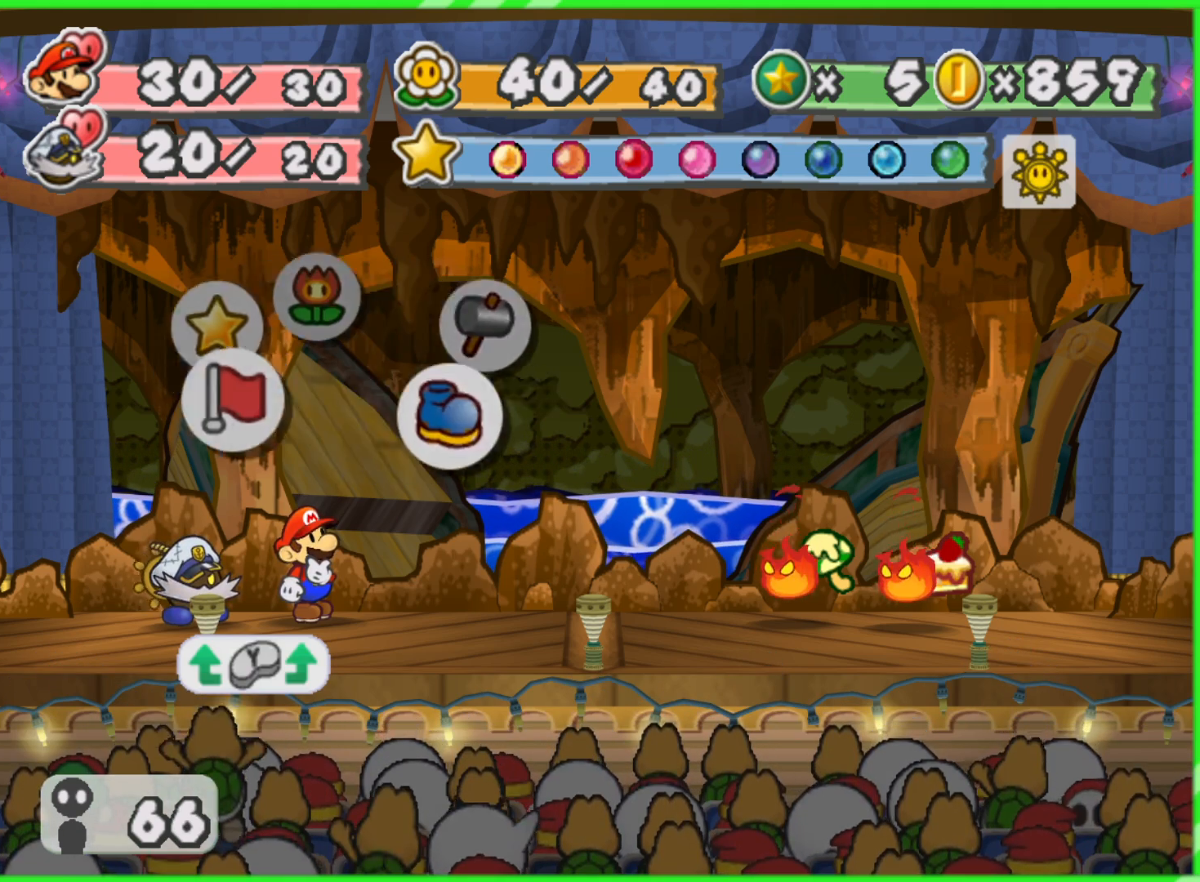
{"buttons": [], "left_stick": "center", "right_stick": "center", "events": [[150, "left_stick", "center"], [283, "left_stick", "right"], [433, "left_stick", "center"]]}
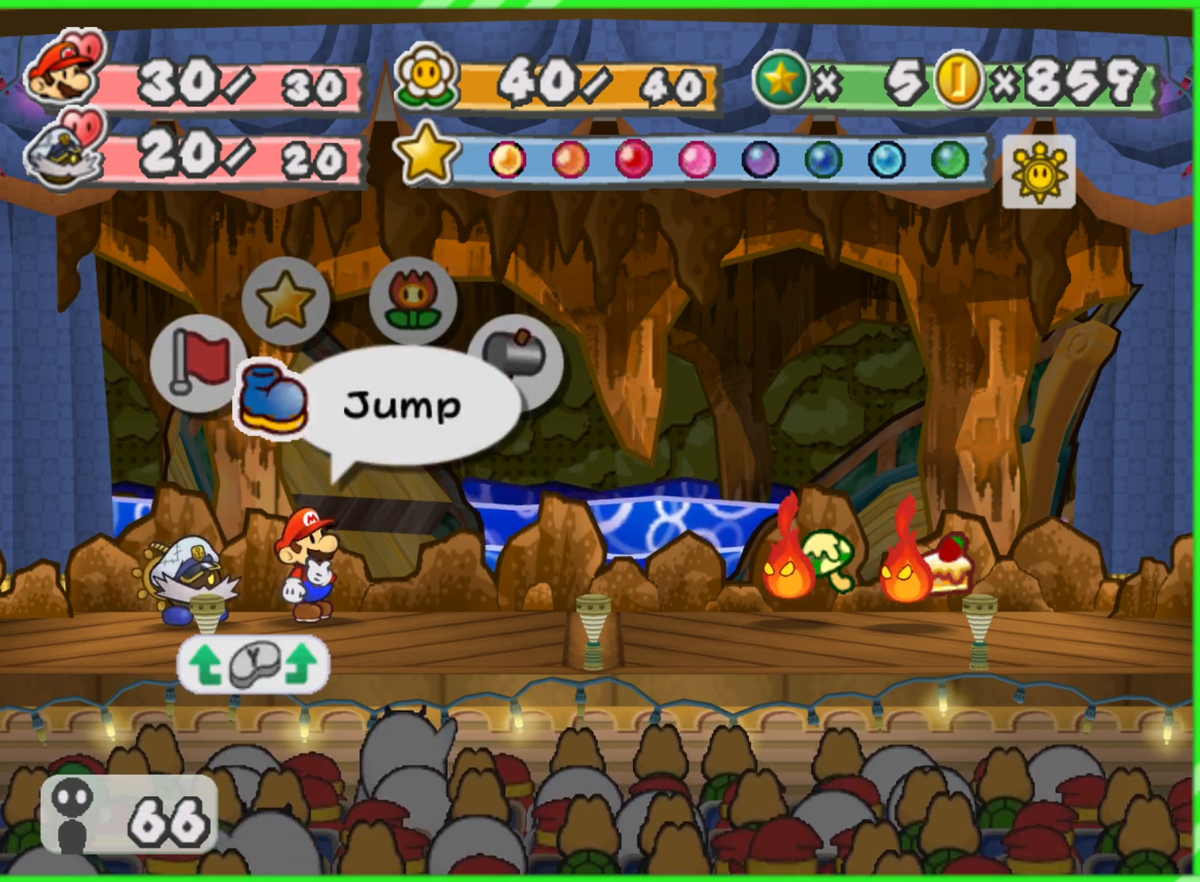
{"buttons": ["A"], "left_stick": "center", "right_stick": "center", "events": [[500, "A", "down"]]}
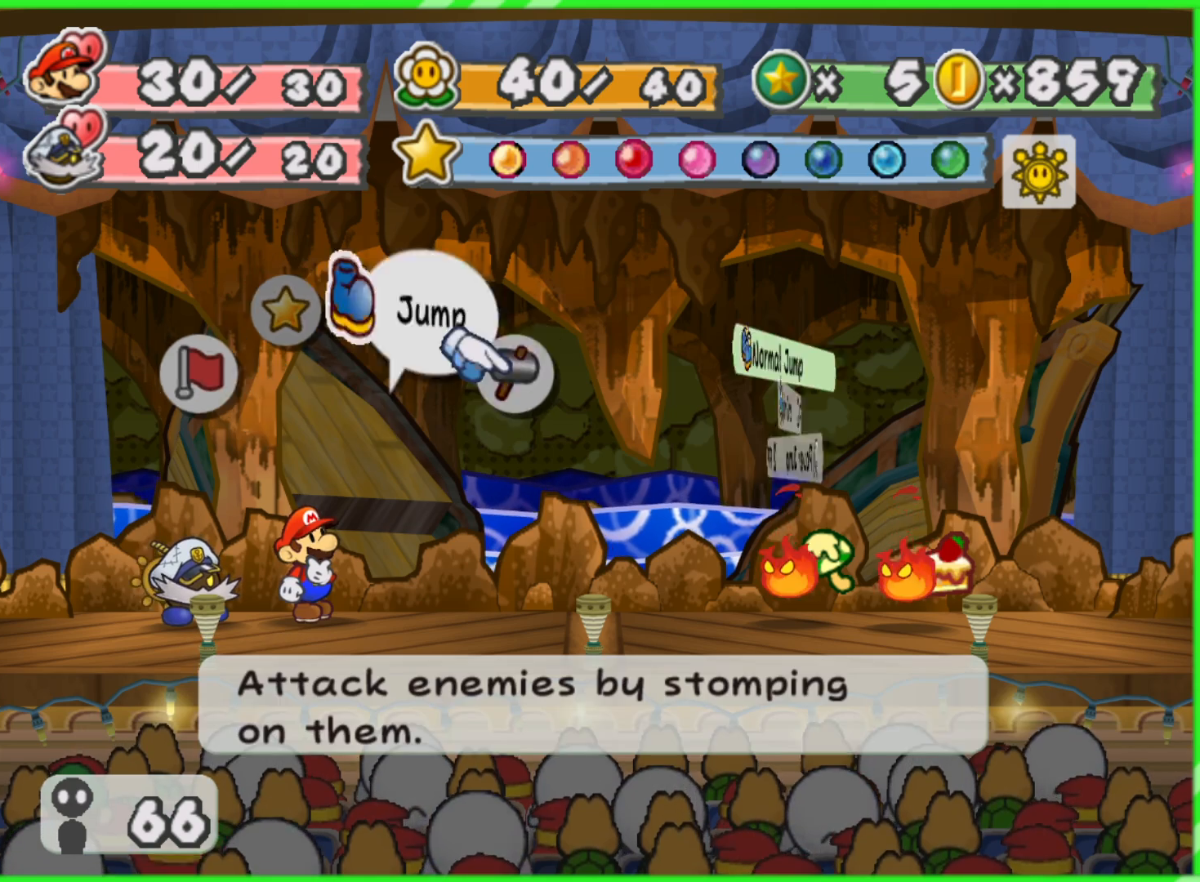
{"buttons": [], "left_stick": "center", "right_stick": "center", "events": [[100, "A", "up"]]}
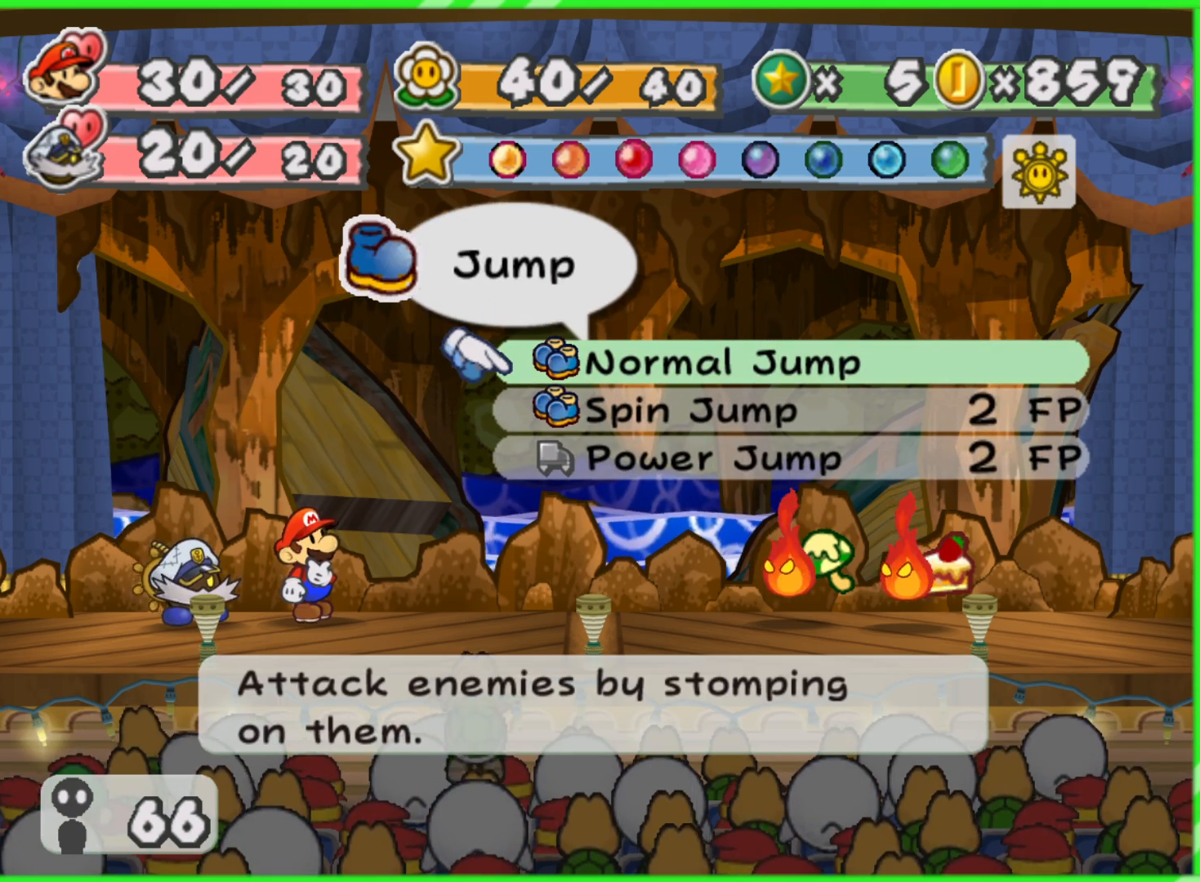
{"buttons": [], "left_stick": "center", "right_stick": "center", "events": []}
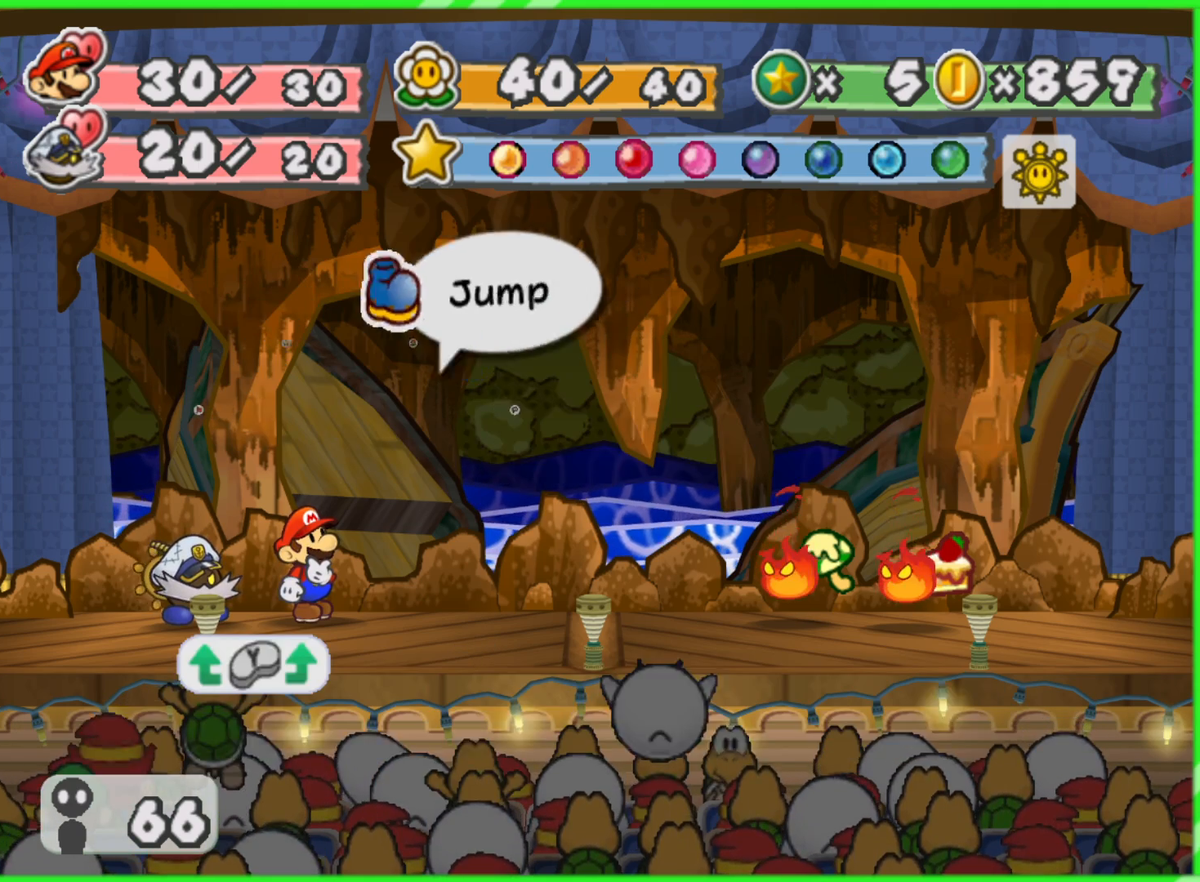
{"buttons": [], "left_stick": "left", "right_stick": "center", "events": [[383, "left_stick", "left"]]}
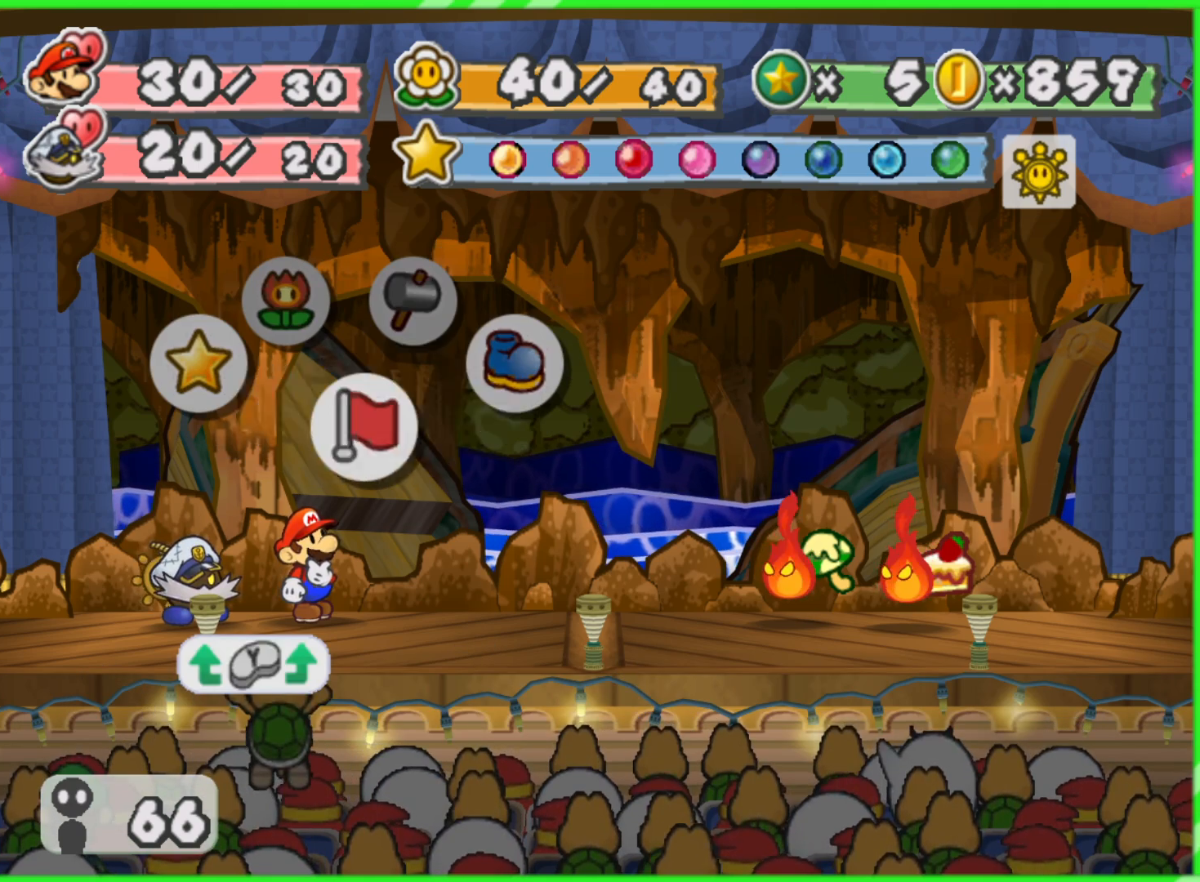
{"buttons": [], "left_stick": "center", "right_stick": "center", "events": [[50, "left_stick", "center"]]}
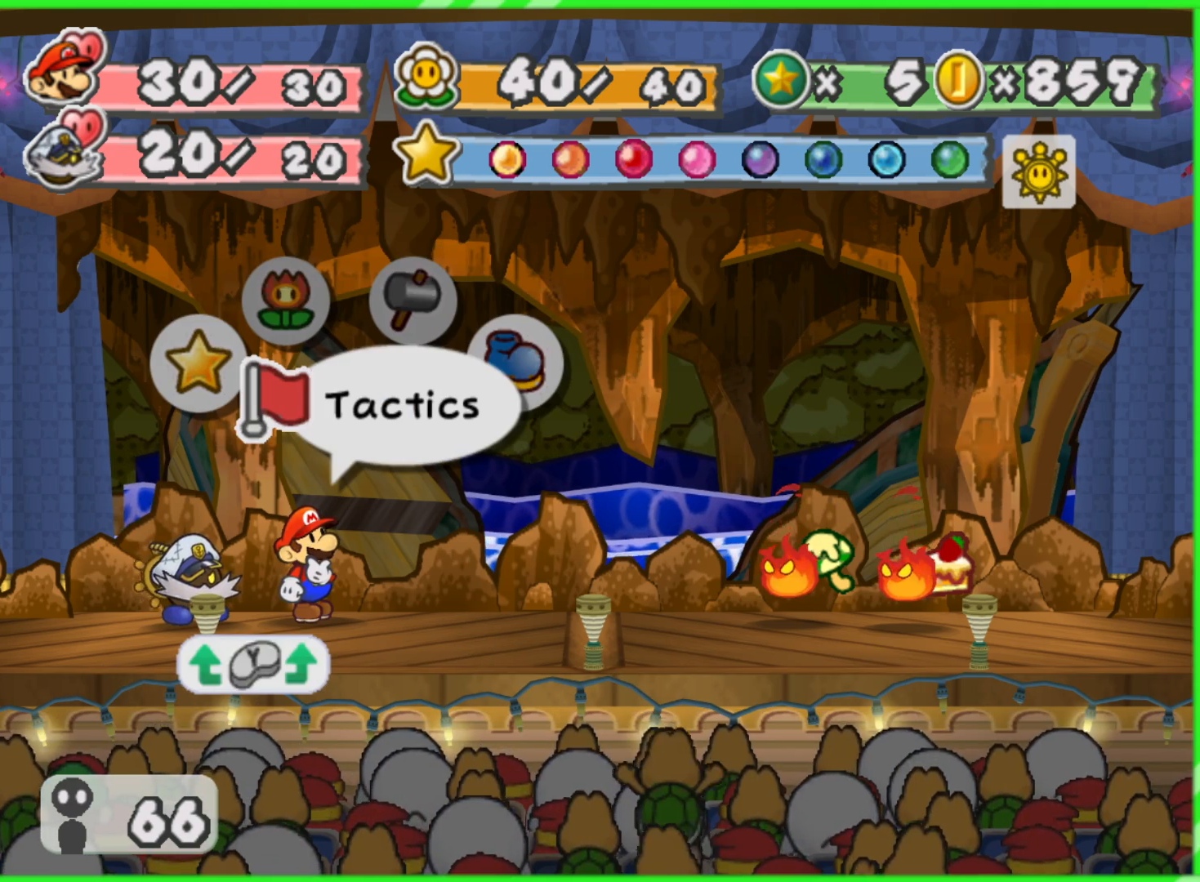
{"buttons": [], "left_stick": "center", "right_stick": "center", "events": []}
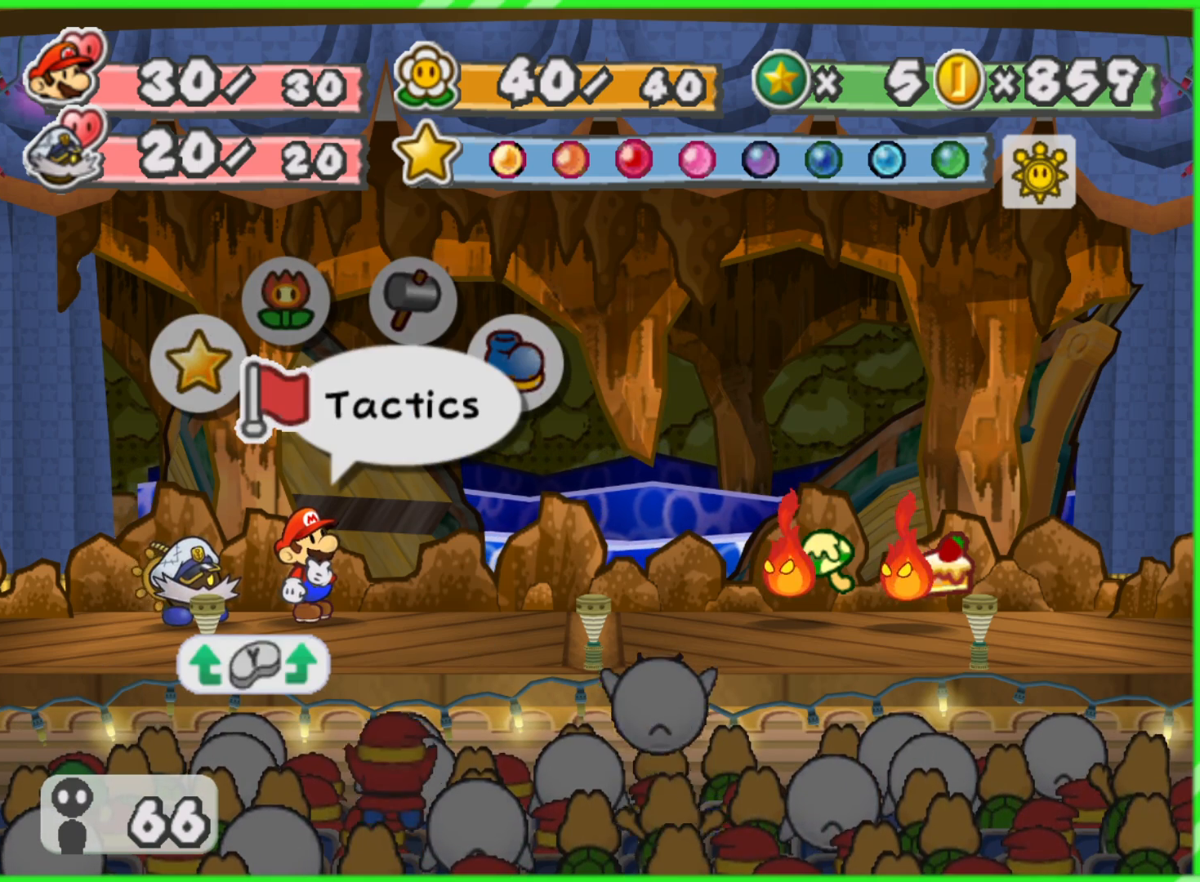
{"buttons": [], "left_stick": "center", "right_stick": "center", "events": []}
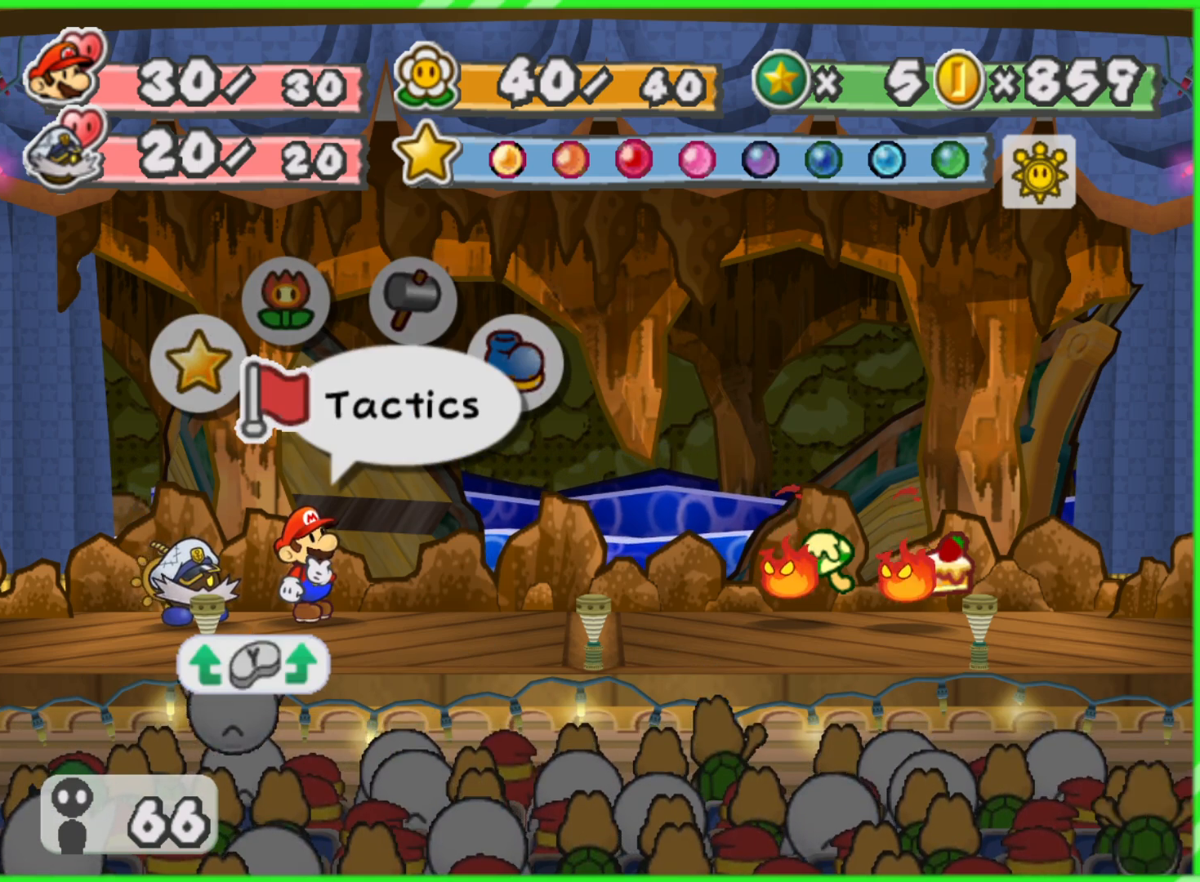
{"buttons": [], "left_stick": "center", "right_stick": "center", "events": [[283, "Y", "down"], [367, "Y", "up"]]}
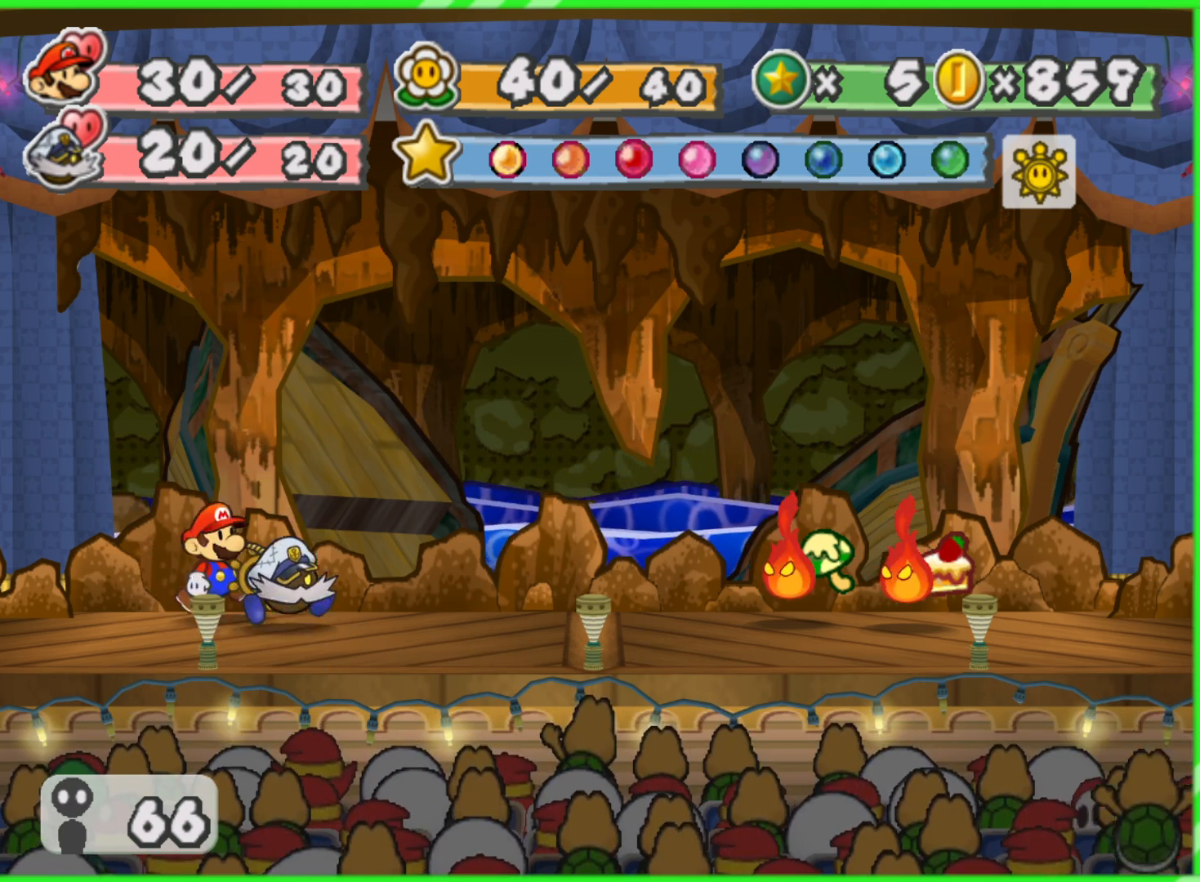
{"buttons": [], "left_stick": "center", "right_stick": "center", "events": []}
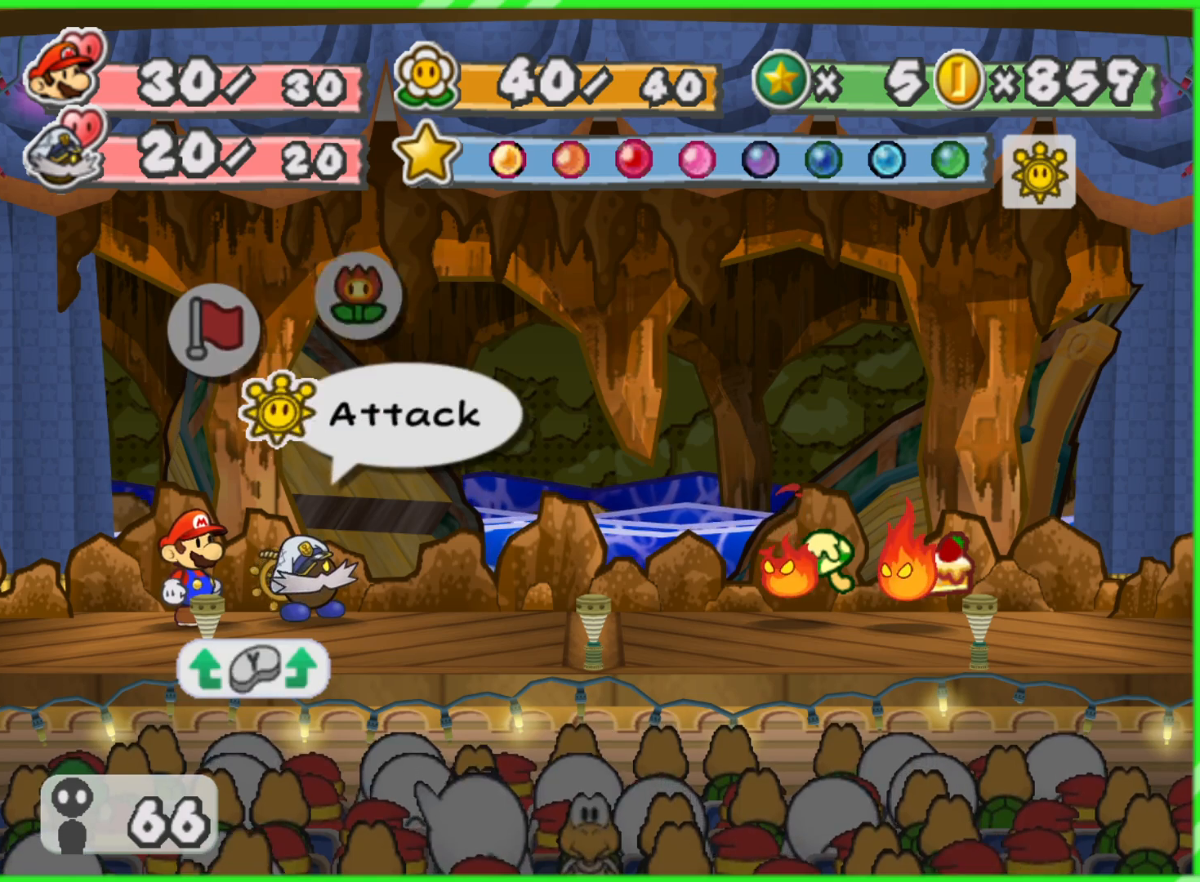
{"buttons": [], "left_stick": "center", "right_stick": "center", "events": []}
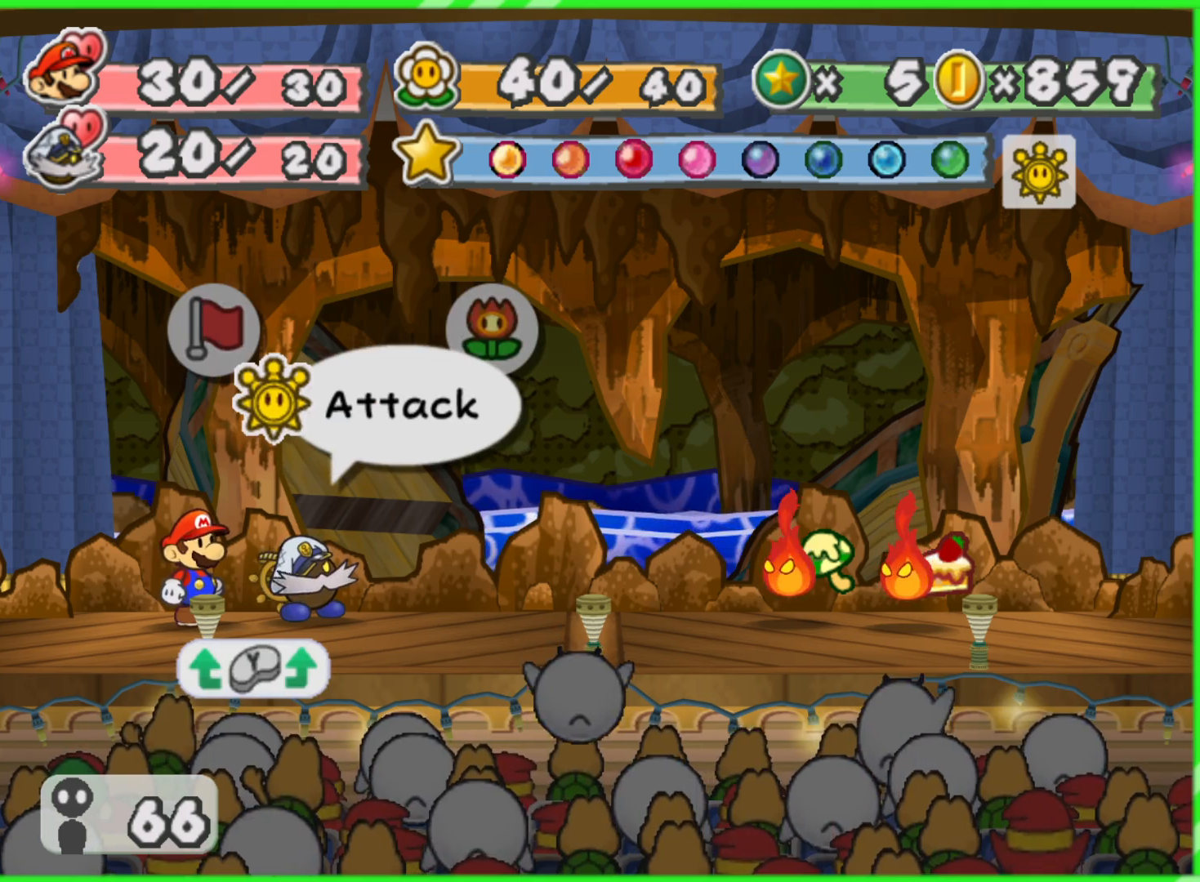
{"buttons": [], "left_stick": "center", "right_stick": "center", "events": [[233, "left_stick", "left"], [400, "left_stick", "center"]]}
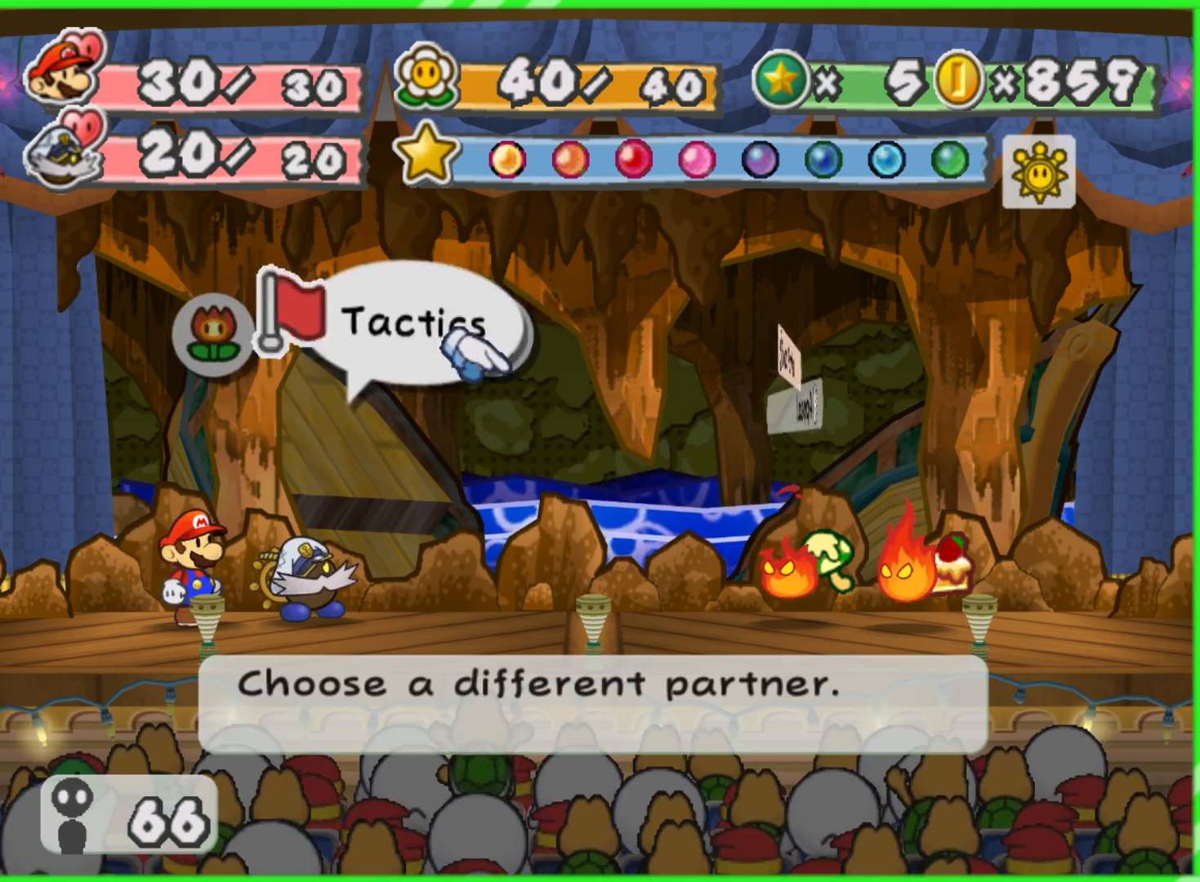
{"buttons": [], "left_stick": "down", "right_stick": "center", "events": [[17, "A", "down"], [150, "A", "up"], [417, "left_stick", "down"]]}
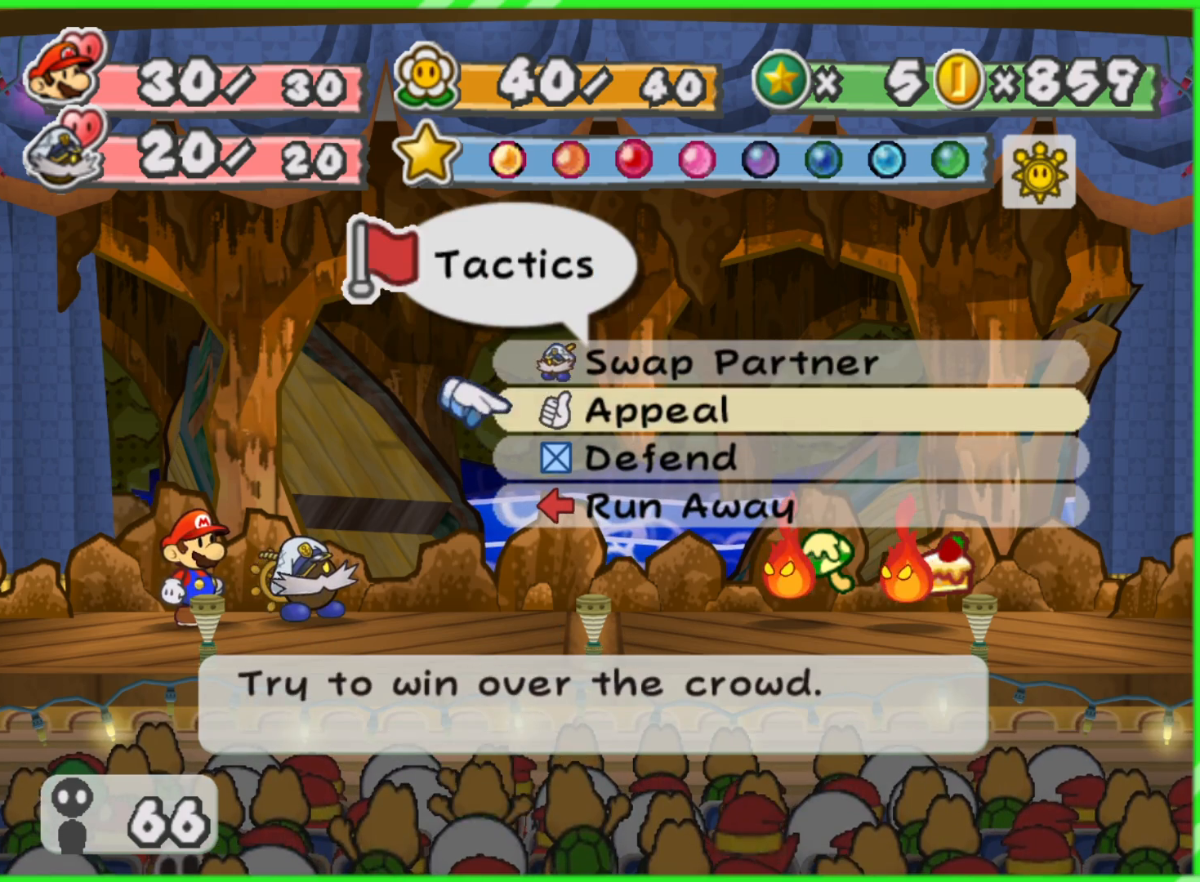
{"buttons": [], "left_stick": "center", "right_stick": "center", "events": [[133, "left_stick", "up"], [250, "left_stick", "center"]]}
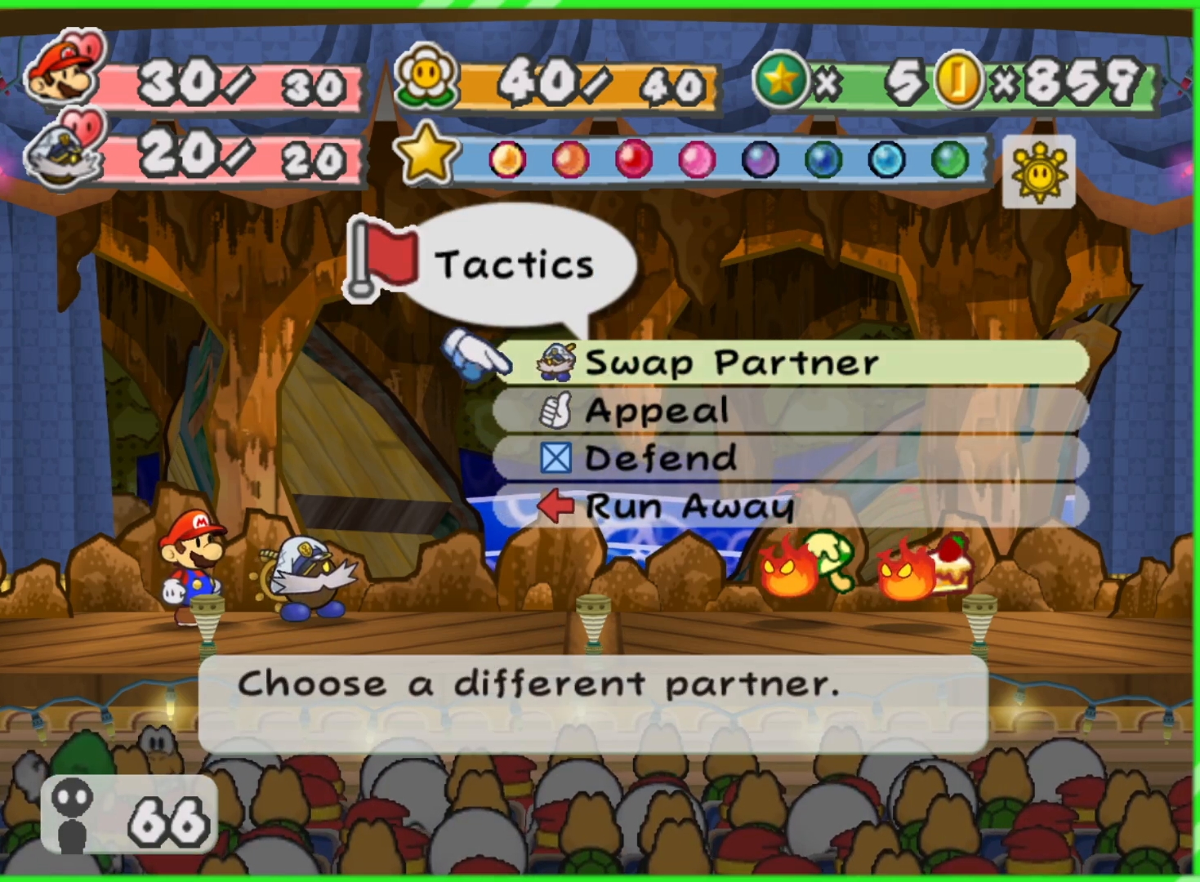
{"buttons": [], "left_stick": "center", "right_stick": "center", "events": [[67, "A", "down"], [183, "A", "up"]]}
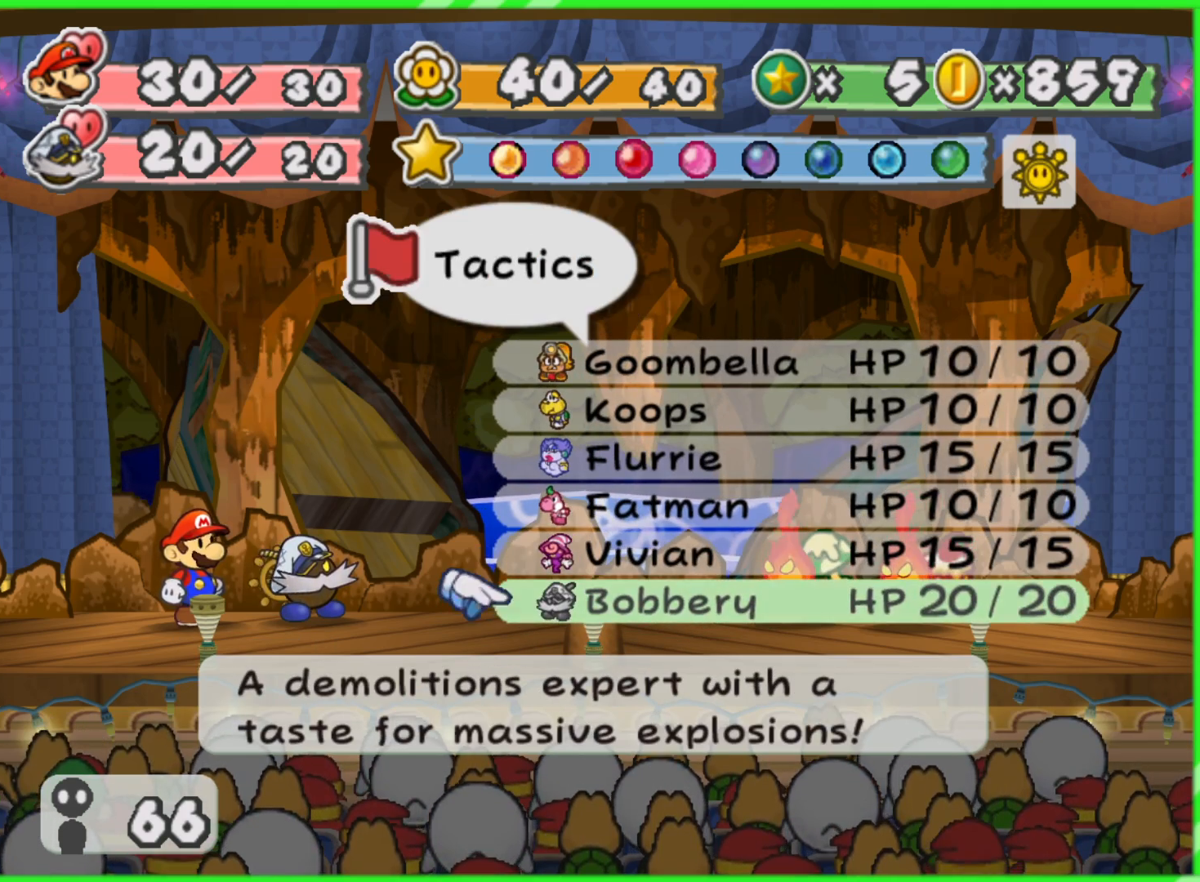
{"buttons": [], "left_stick": "up", "right_stick": "center", "events": [[233, "left_stick", "up"], [350, "left_stick", "center"], [467, "left_stick", "up"]]}
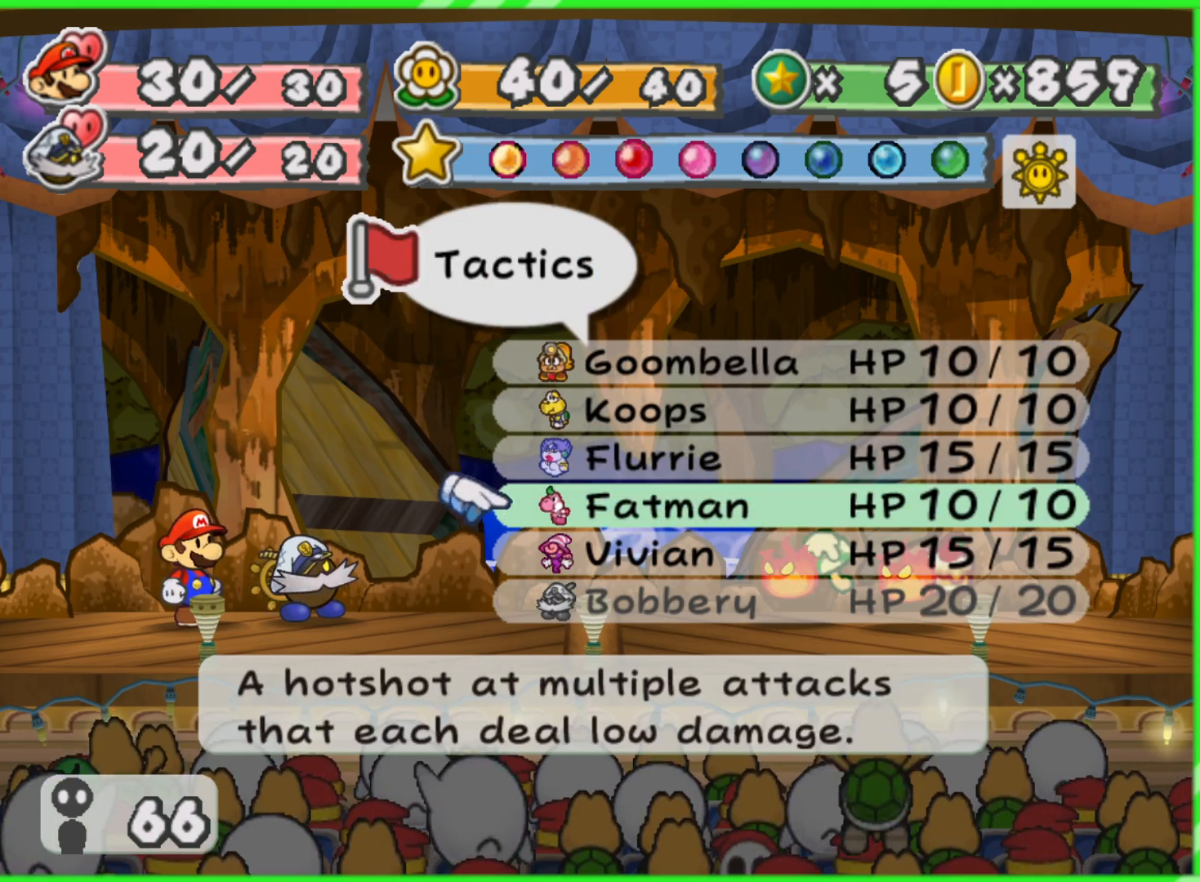
{"buttons": [], "left_stick": "down", "right_stick": "center", "events": [[100, "left_stick", "center"], [183, "left_stick", "up"], [300, "left_stick", "center"], [383, "left_stick", "down"]]}
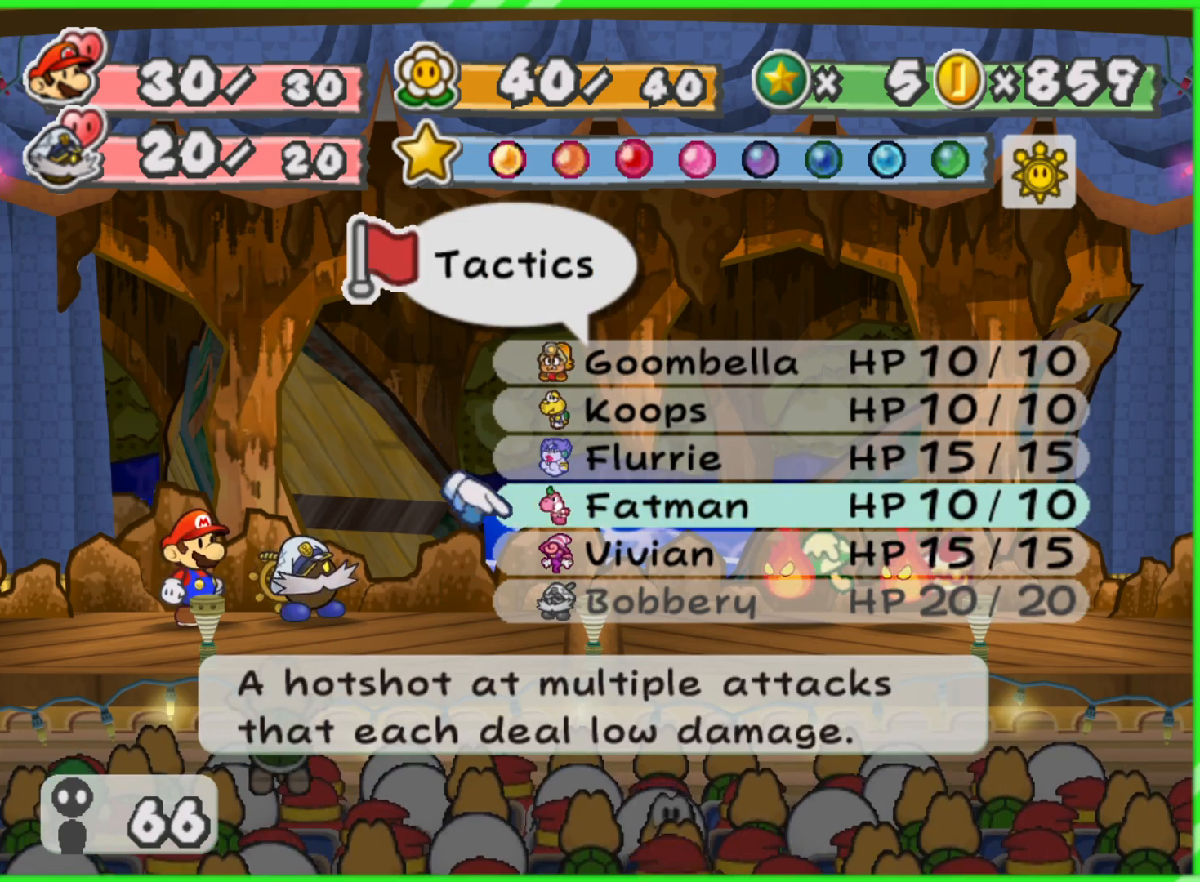
{"buttons": [], "left_stick": "center", "right_stick": "center", "events": [[50, "left_stick", "center"], [100, "left_stick", "down"], [250, "left_stick", "center"]]}
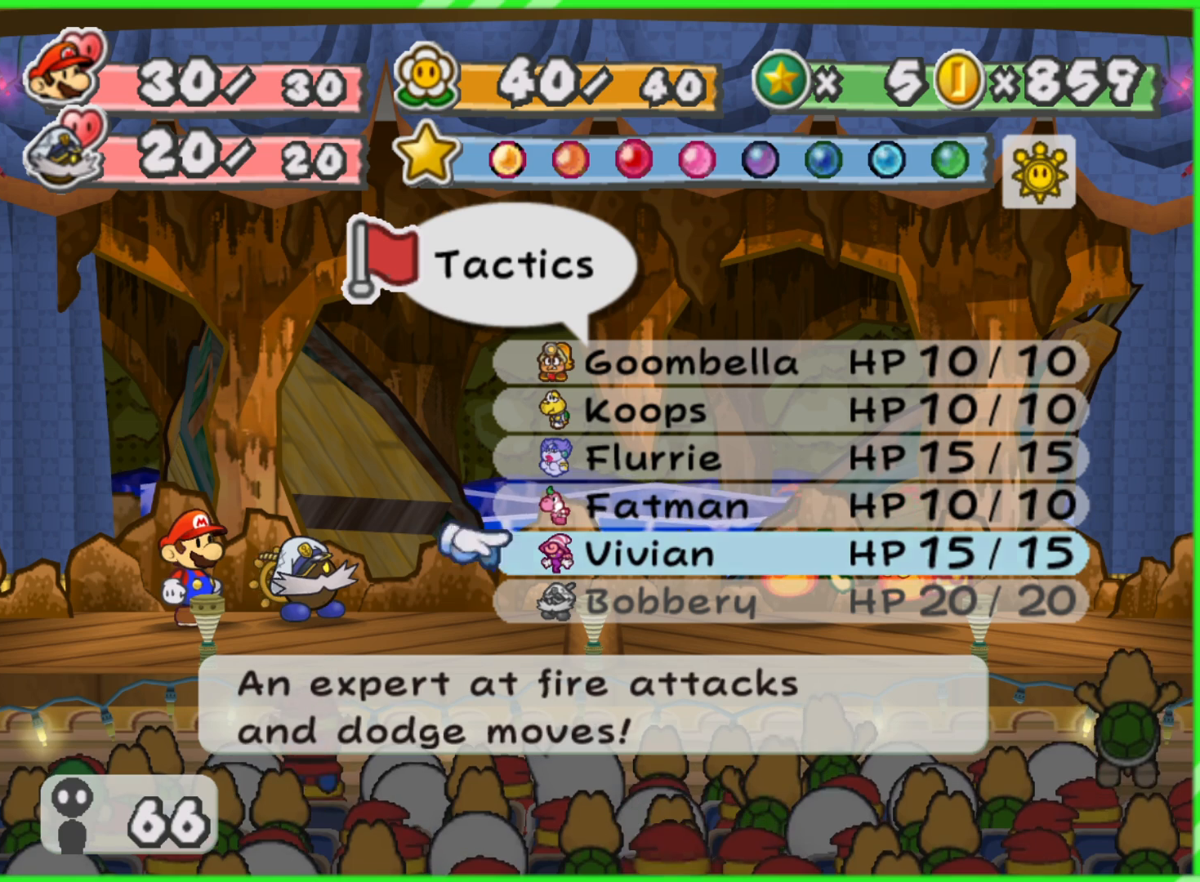
{"buttons": [], "left_stick": "center", "right_stick": "center", "events": [[33, "left_stick", "up"], [167, "left_stick", "center"]]}
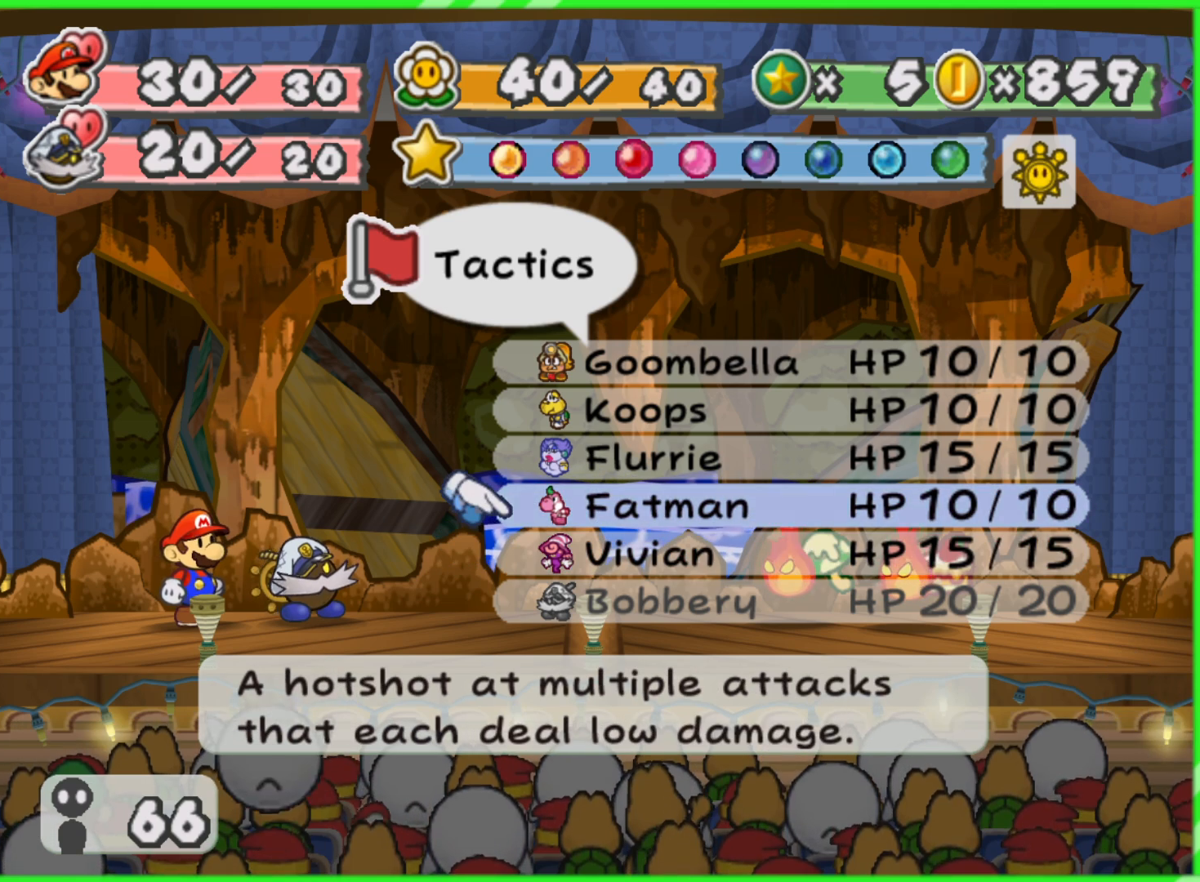
{"buttons": [], "left_stick": "center", "right_stick": "center", "events": []}
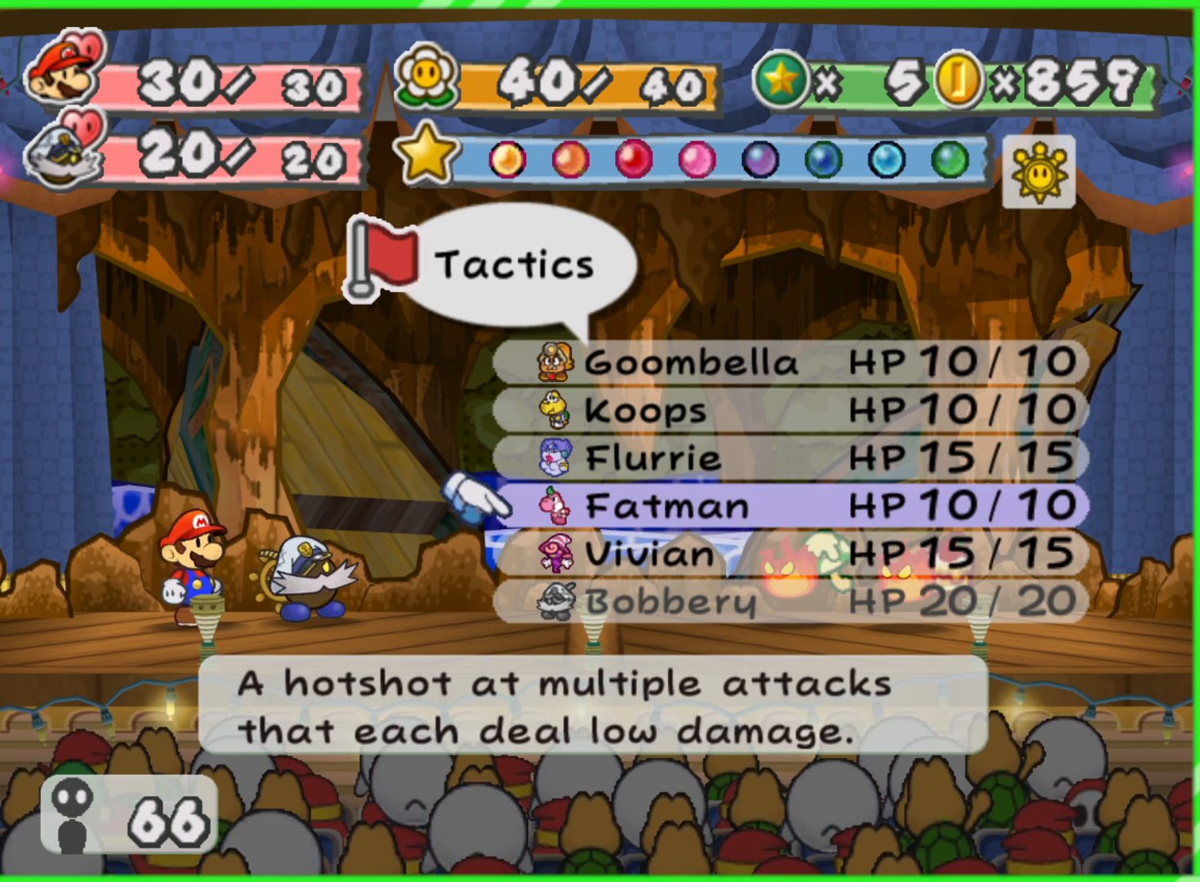
{"buttons": [], "left_stick": "center", "right_stick": "center", "events": []}
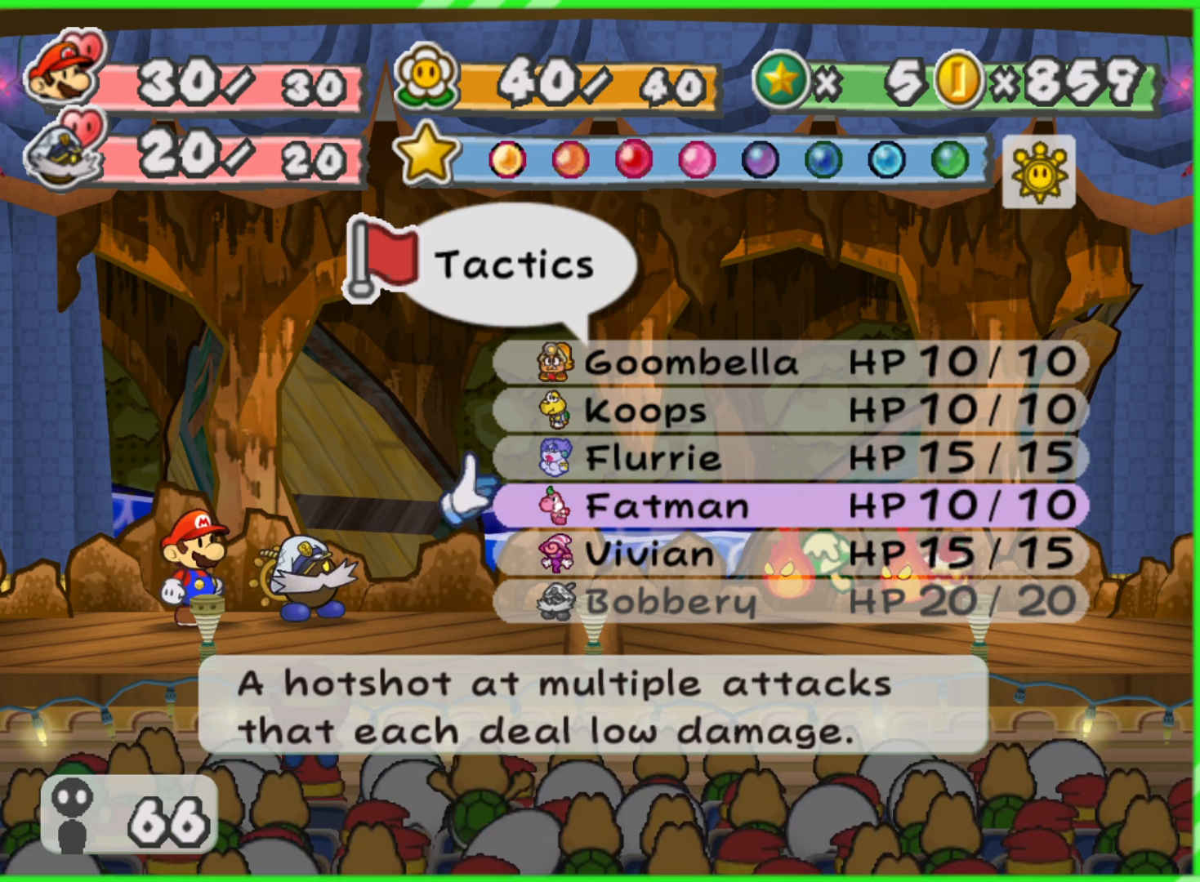
{"buttons": [], "left_stick": "center", "right_stick": "center", "events": []}
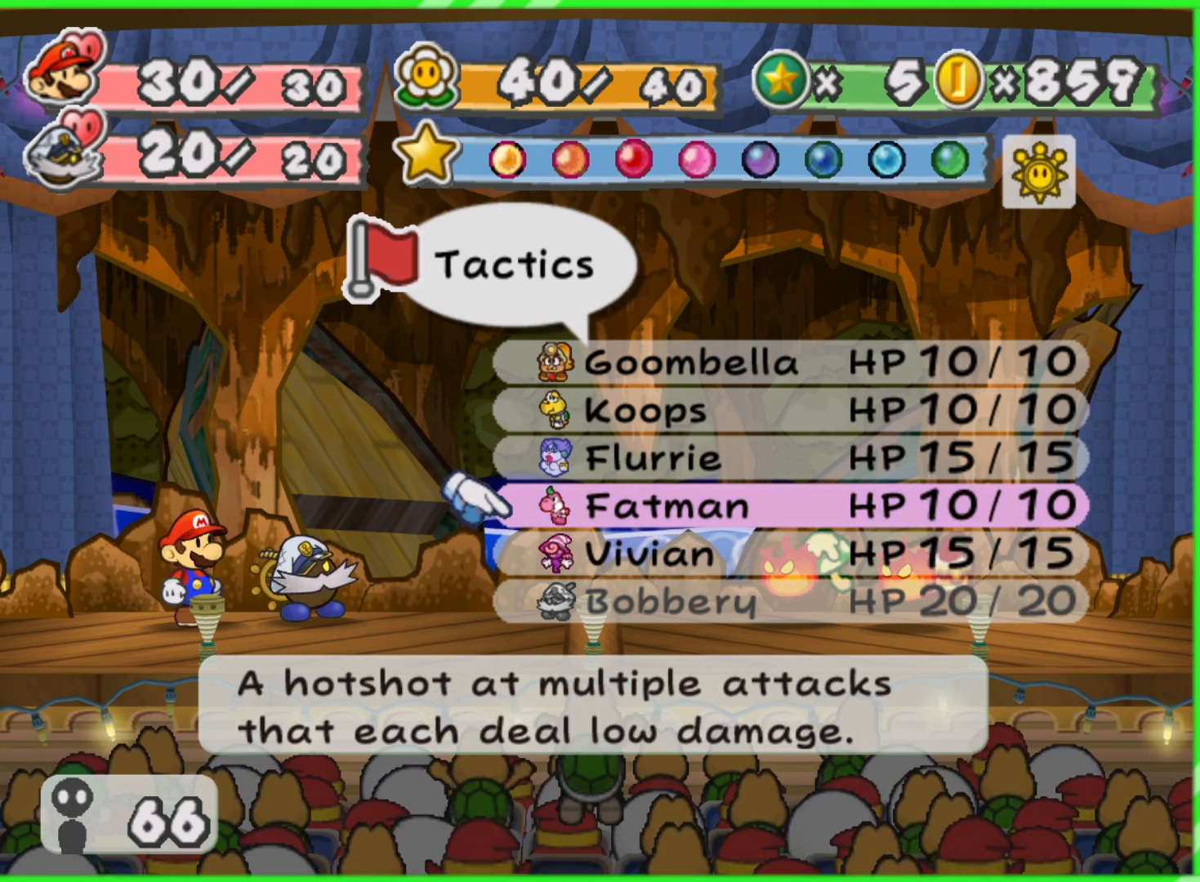
{"buttons": [], "left_stick": "down", "right_stick": "center", "events": [[167, "left_stick", "up"], [350, "left_stick", "center"], [417, "left_stick", "down"]]}
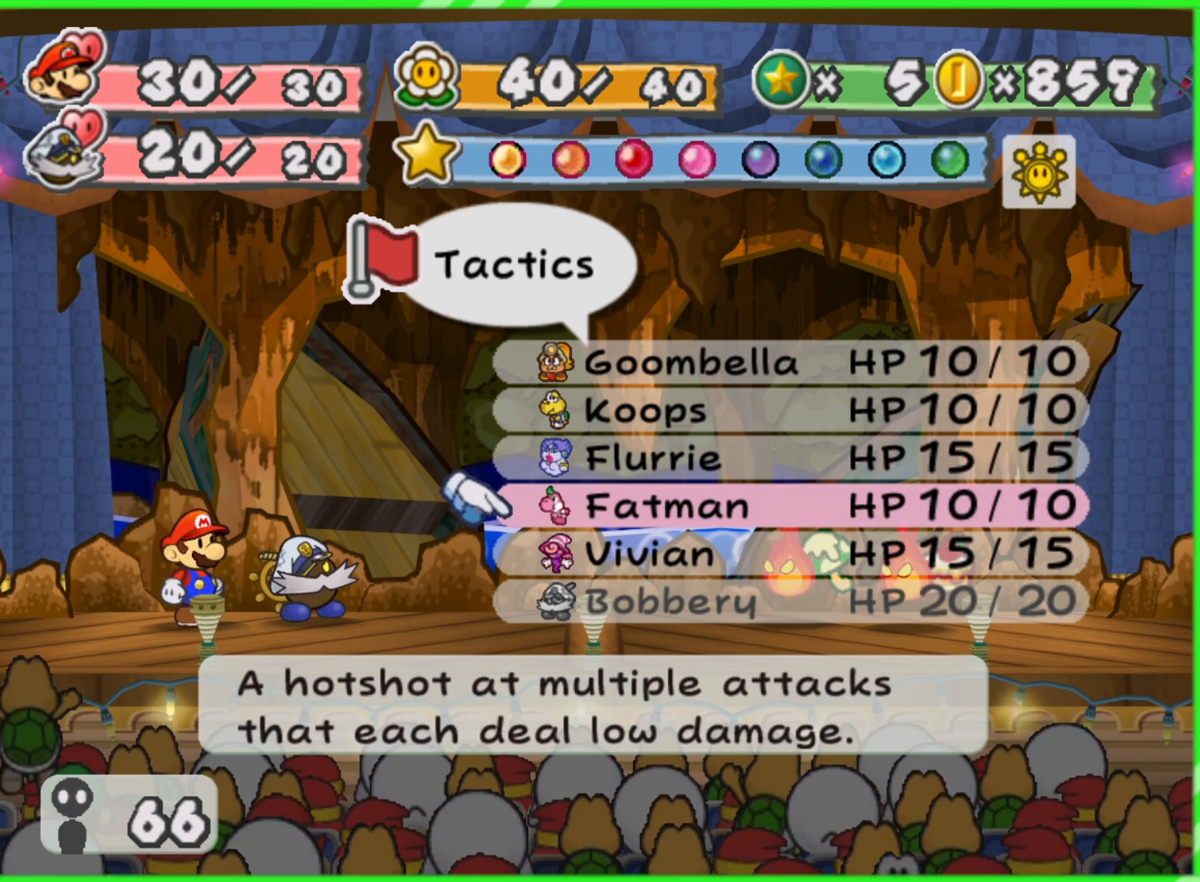
{"buttons": [], "left_stick": "center", "right_stick": "center", "events": [[100, "left_stick", "center"]]}
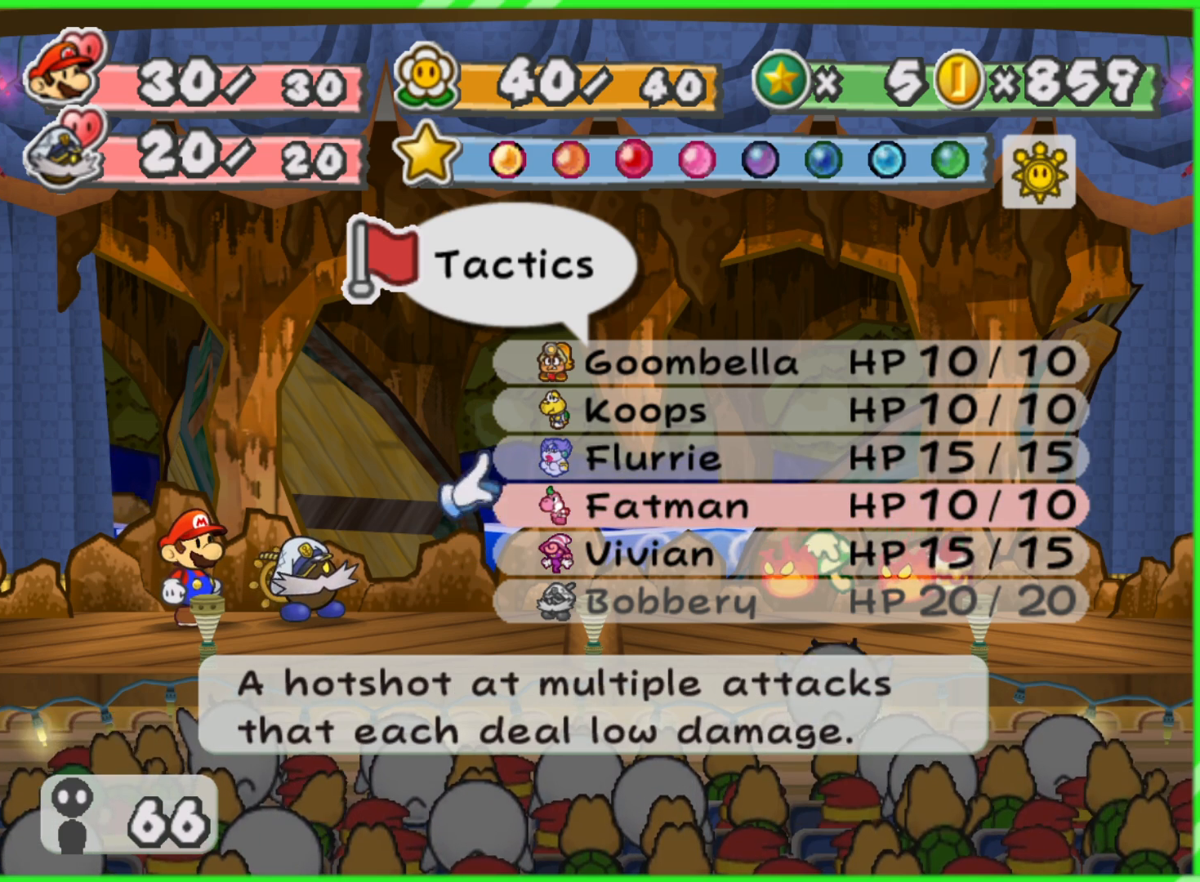
{"buttons": [], "left_stick": "up", "right_stick": "center", "events": [[417, "left_stick", "up"]]}
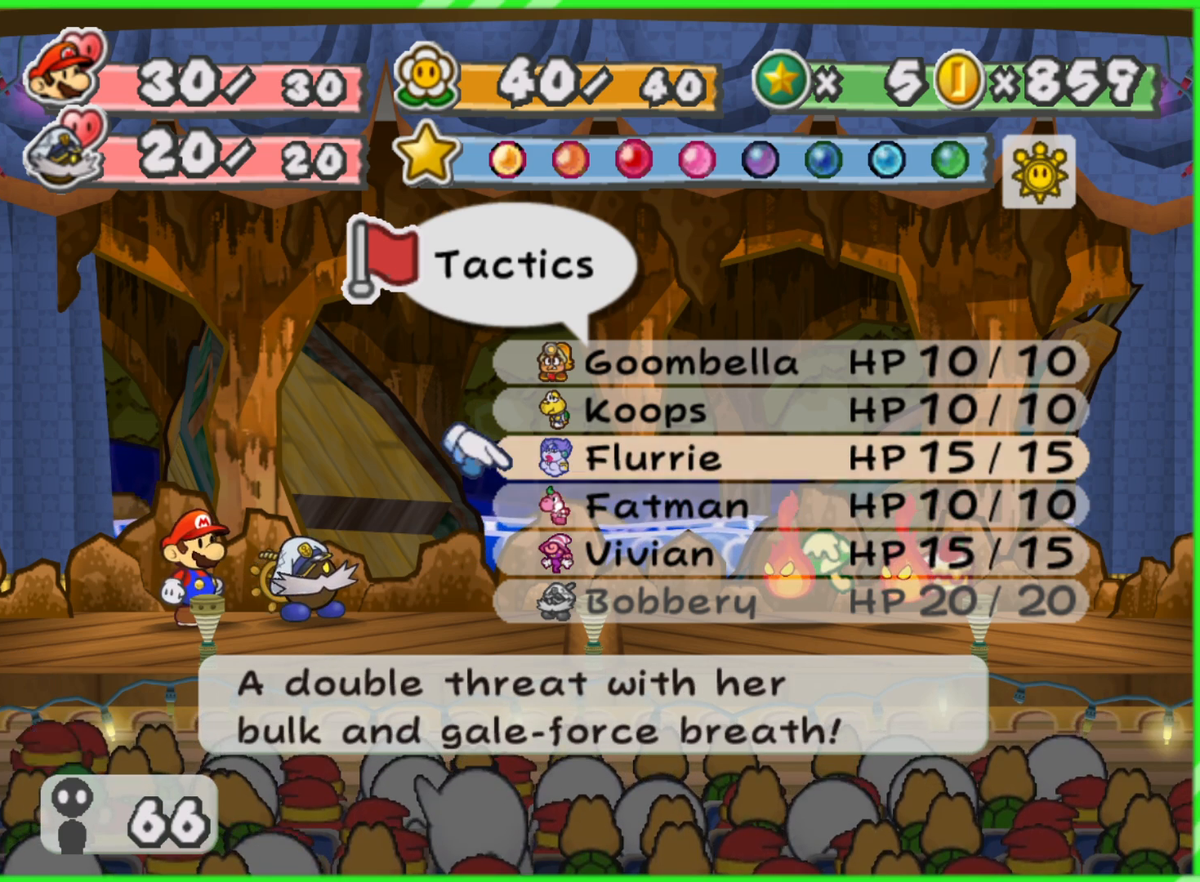
{"buttons": [], "left_stick": "center", "right_stick": "center", "events": [[67, "left_stick", "center"], [300, "left_stick", "up"], [450, "left_stick", "center"]]}
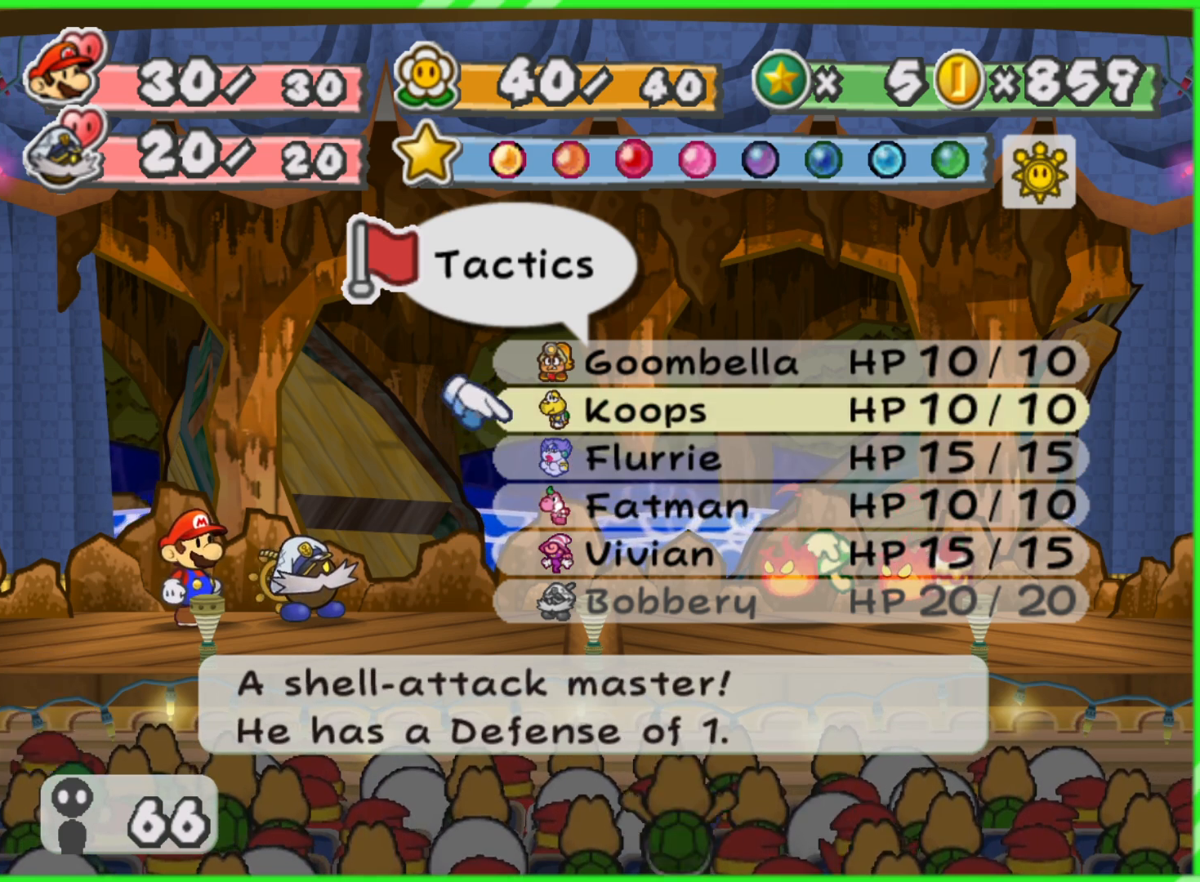
{"buttons": [], "left_stick": "center", "right_stick": "center", "events": []}
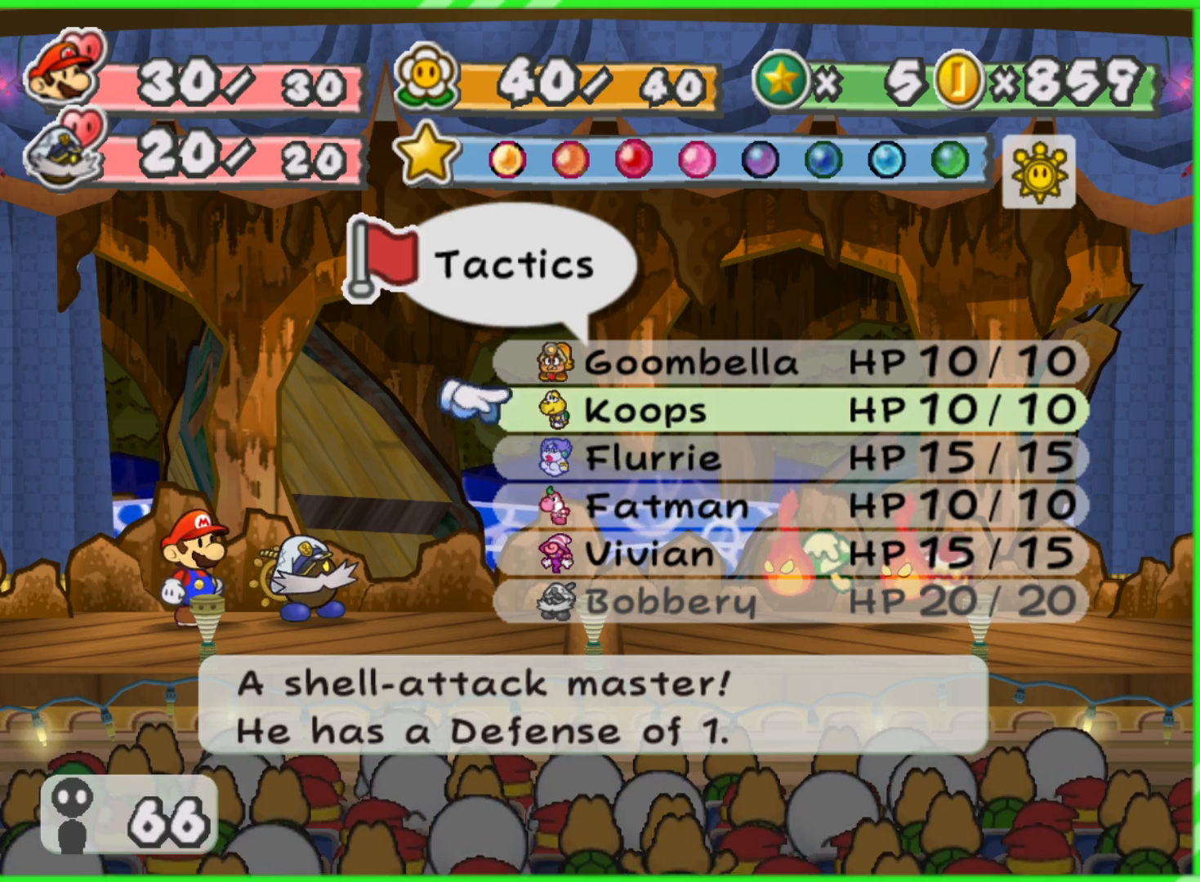
{"buttons": [], "left_stick": "center", "right_stick": "center", "events": []}
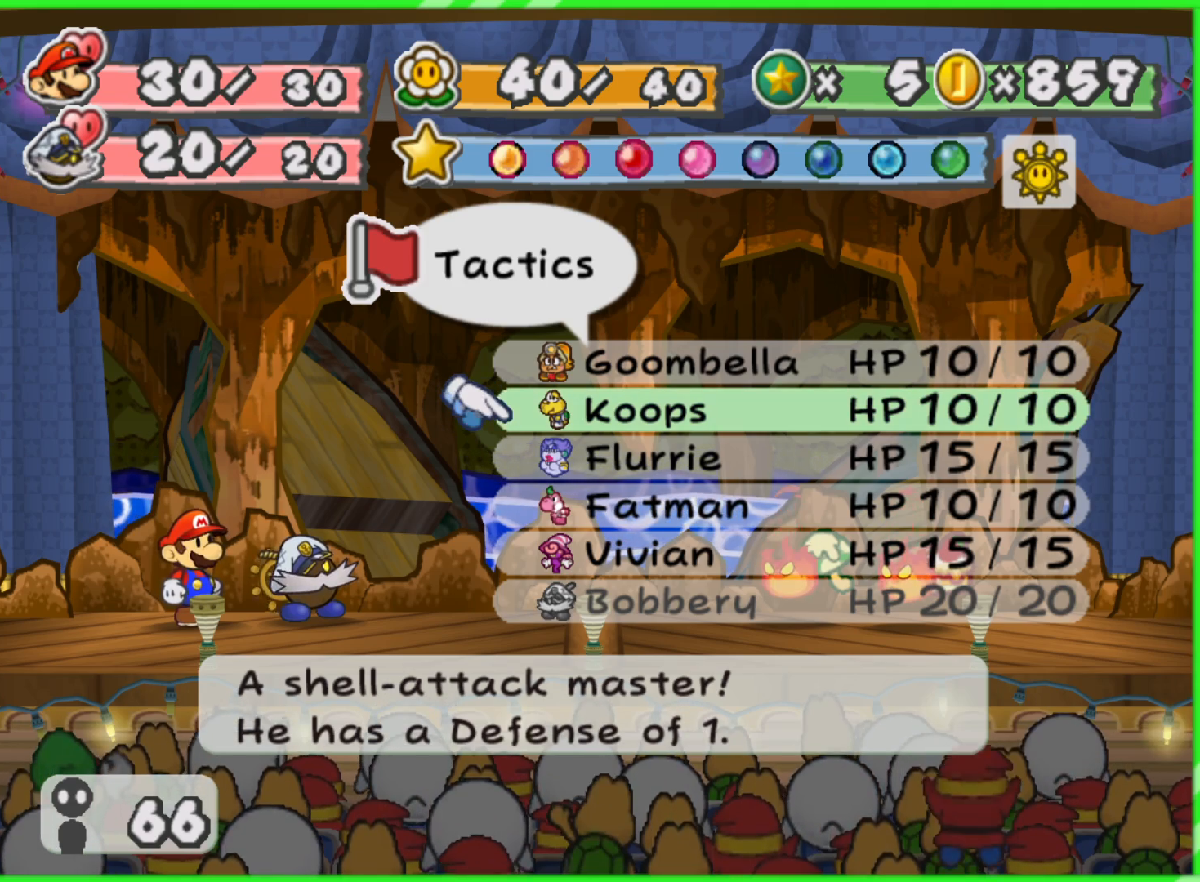
{"buttons": [], "left_stick": "center", "right_stick": "center", "events": []}
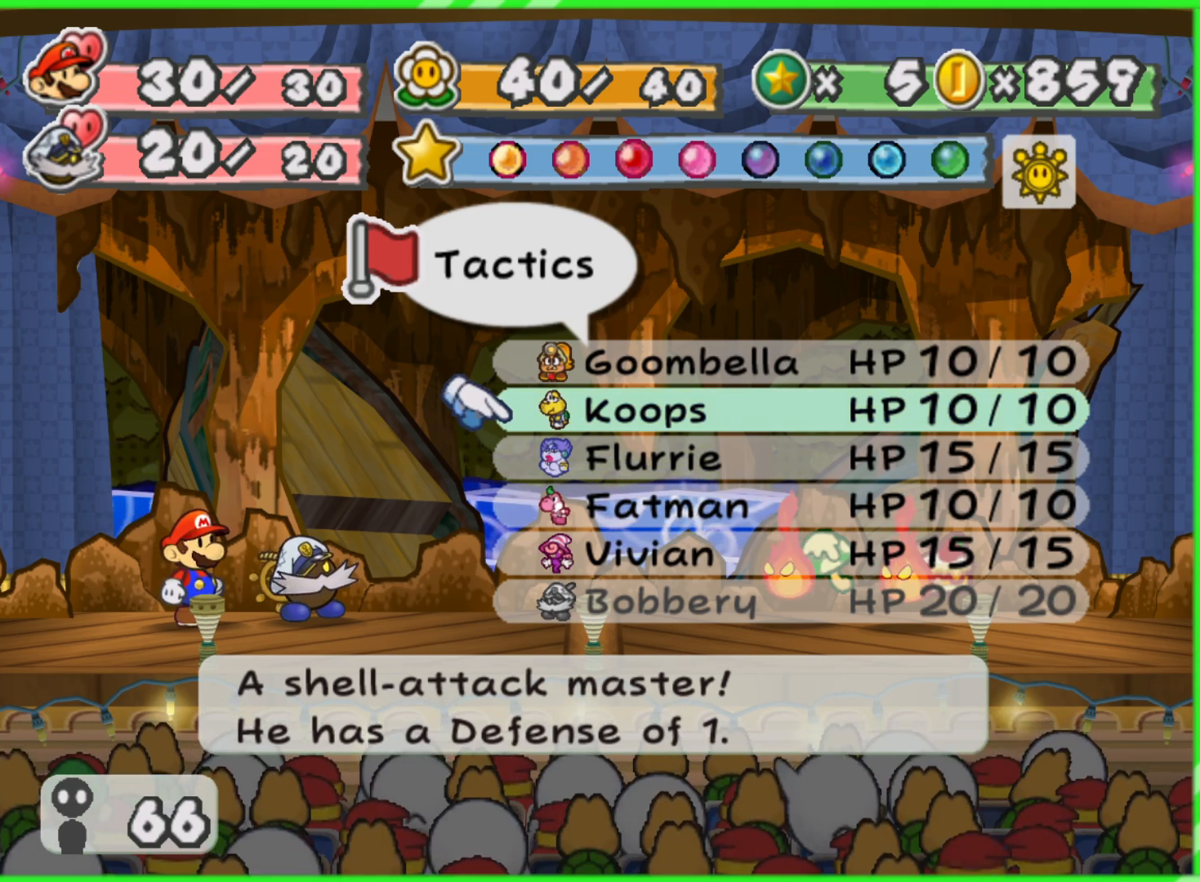
{"buttons": [], "left_stick": "center", "right_stick": "center", "events": [[383, "A", "down"], [500, "A", "up"]]}